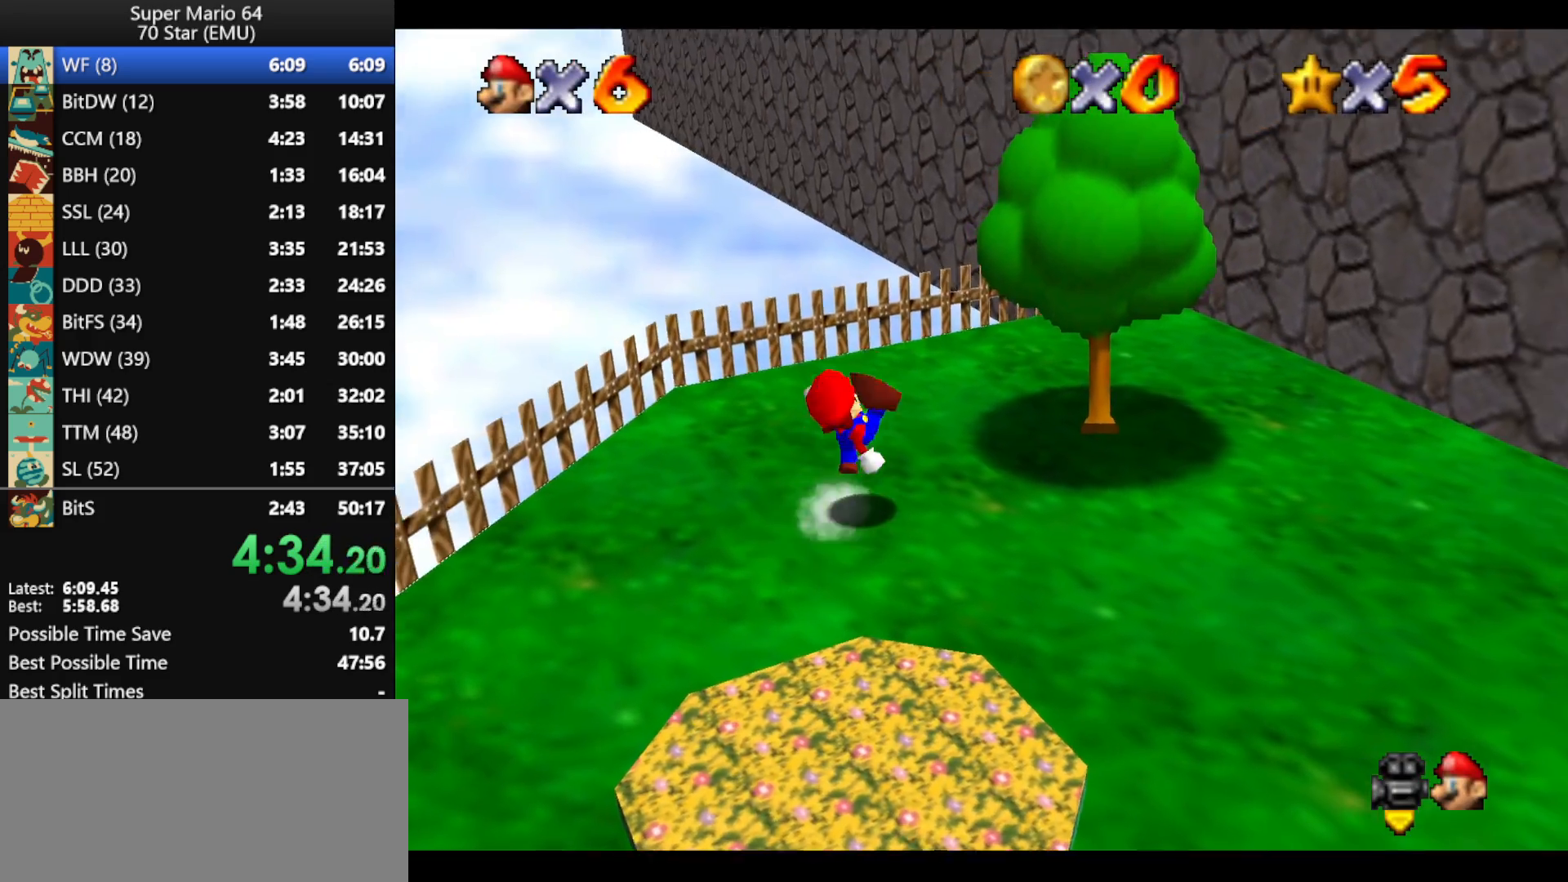
Gameplay with a controller (Nintendo layout); each line is a JSON object with the inputs held at the frame after it. "events" lists button and stick changes between this image and that frame as [ms after this image, input, new state], when the widget could be followed in between. Not read: L1 L3 R3 X Y.
{"buttons": [], "left_stick": "down", "events": [[33, "B", "up"], [433, "left_stick", "down"]]}
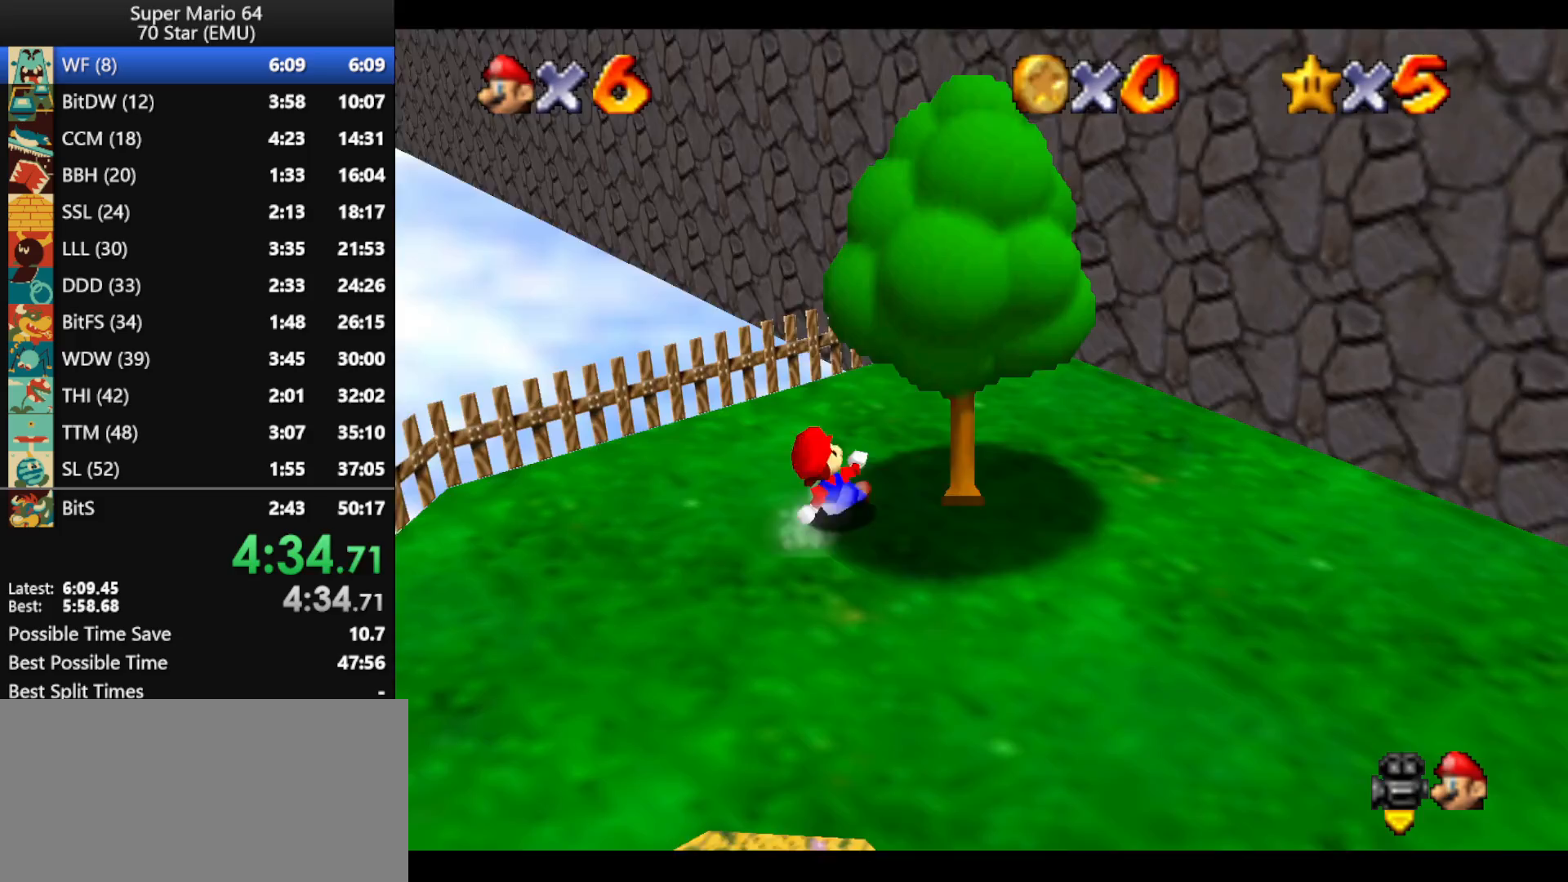
{"buttons": [], "left_stick": "up-right", "events": [[33, "A", "down"], [100, "A", "up"], [133, "left_stick", "up-right"], [200, "C_RIGHT", "down"], [333, "C_RIGHT", "up"]]}
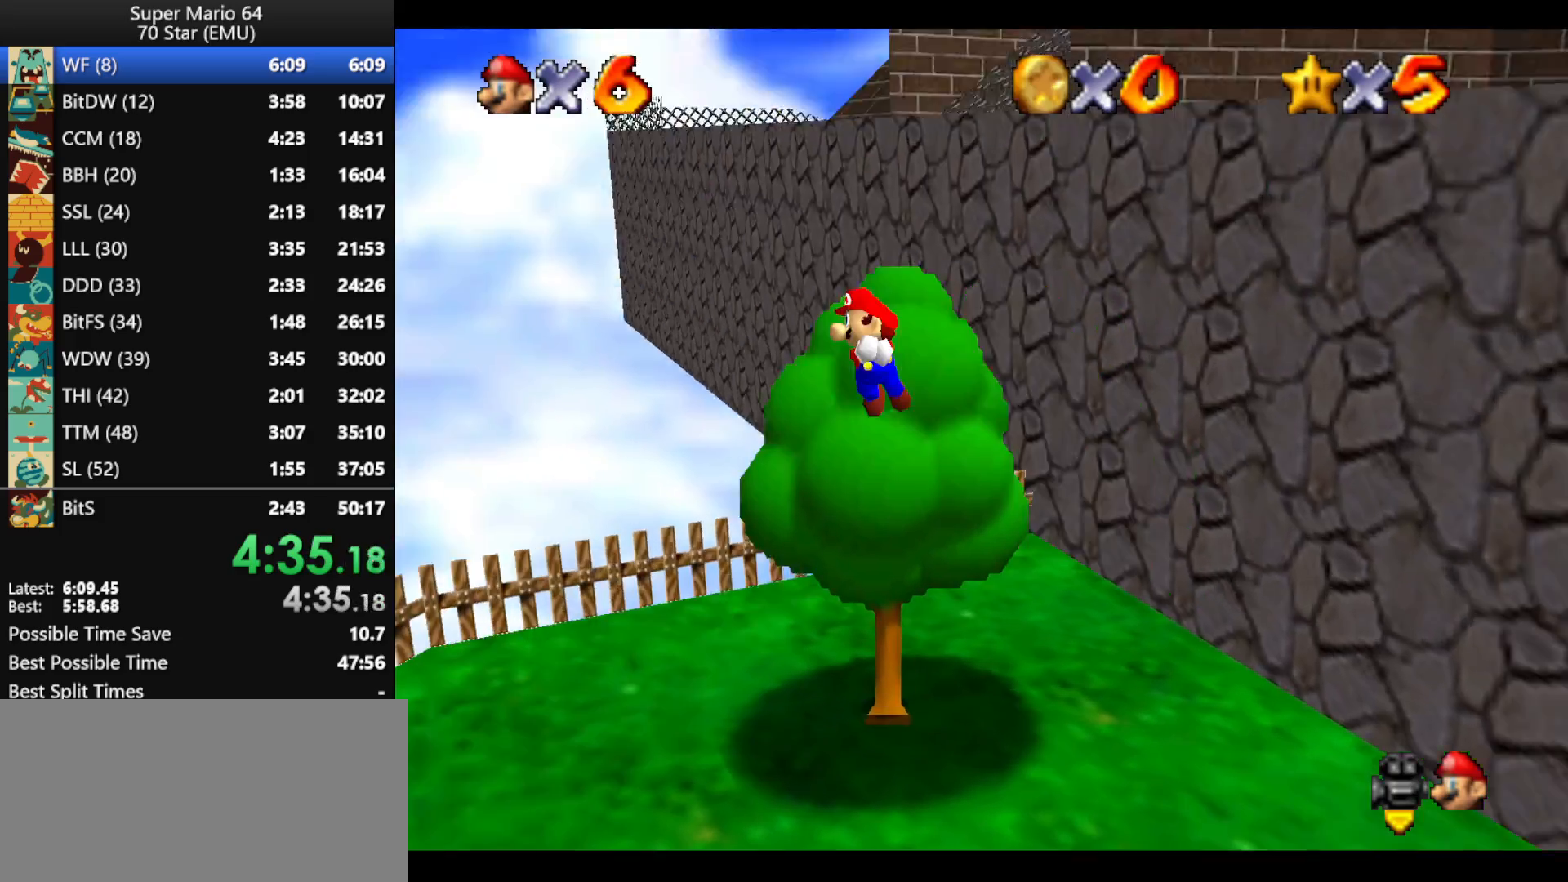
{"buttons": ["A"], "left_stick": "up-right", "events": [[200, "left_stick", "center"], [467, "A", "down"], [500, "left_stick", "up-right"]]}
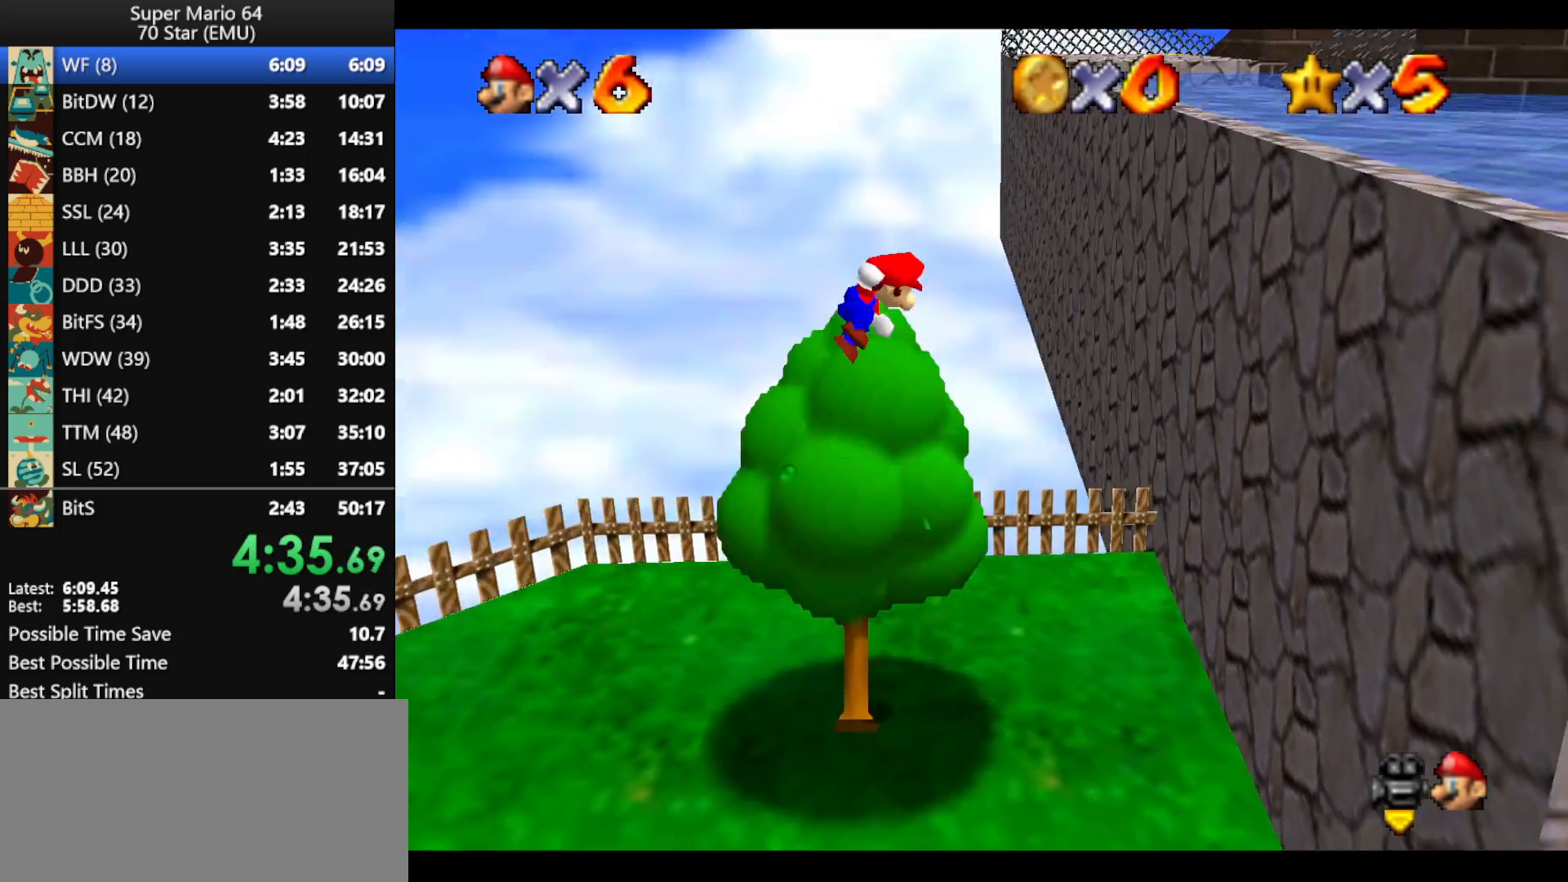
{"buttons": [], "left_stick": "up", "events": [[167, "B", "down"], [200, "A", "up"], [233, "B", "up"], [500, "left_stick", "up"]]}
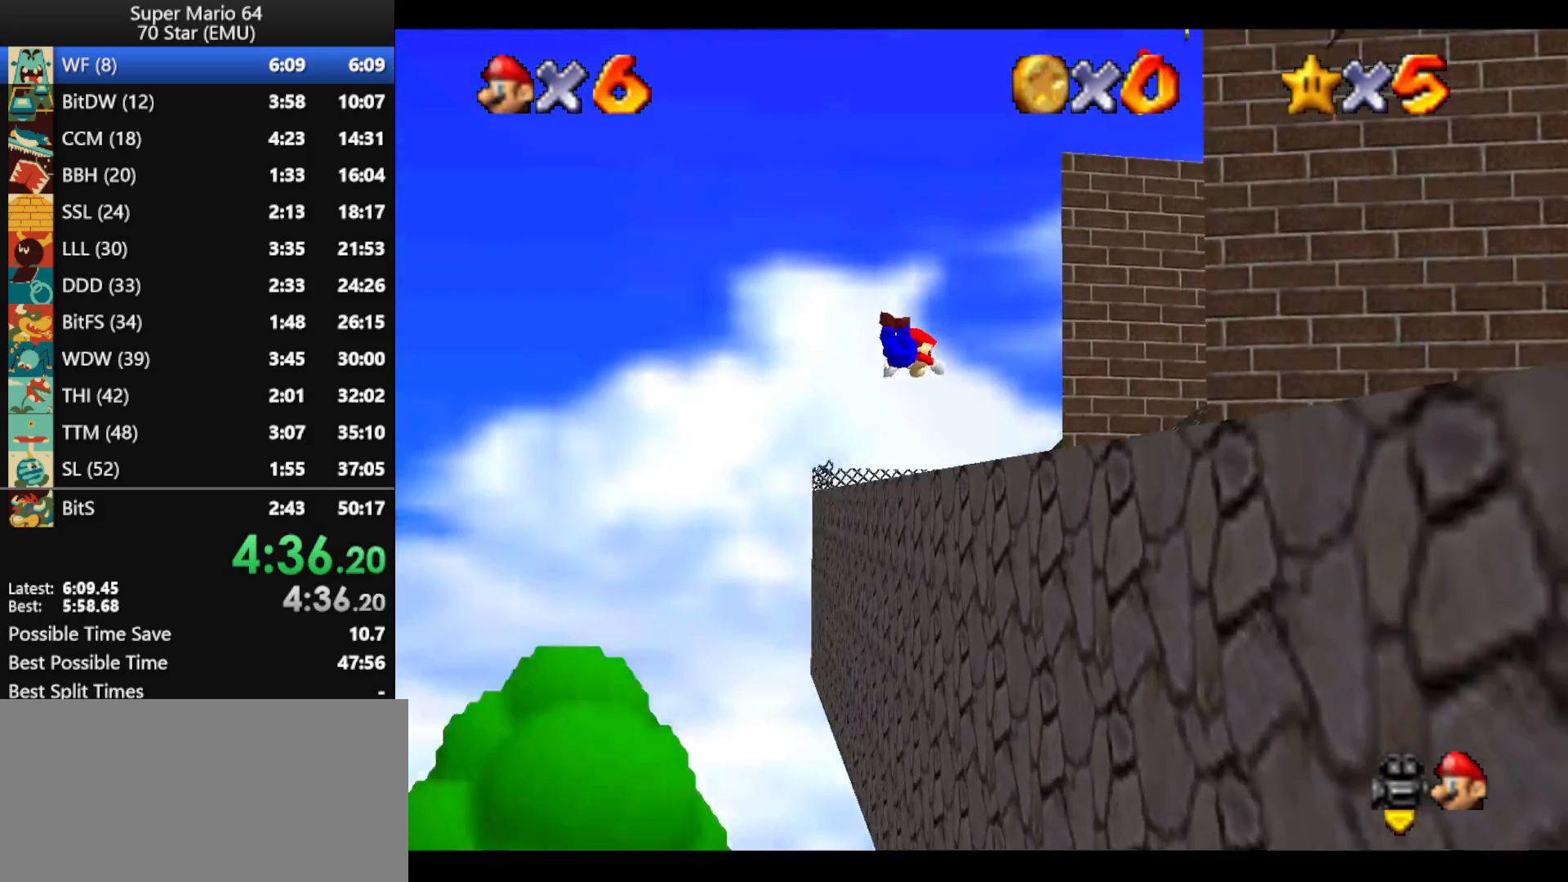
{"buttons": ["A"], "left_stick": "up", "events": [[300, "A", "down"], [300, "B", "down"], [300, "R1", "down"], [400, "A", "up"], [400, "B", "up"], [433, "R1", "up"], [500, "A", "down"]]}
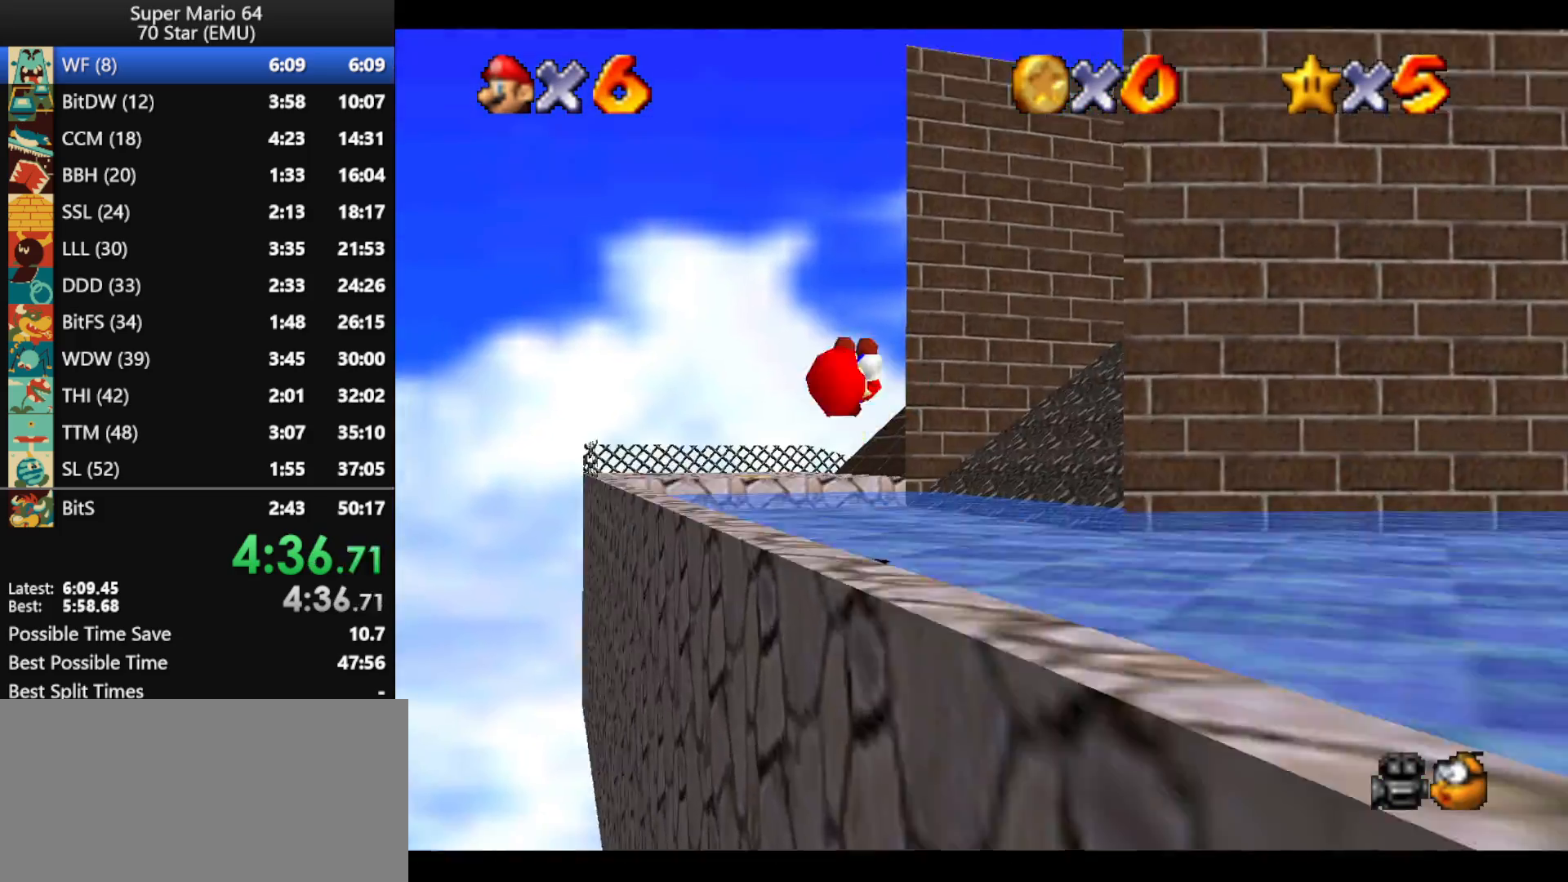
{"buttons": [], "left_stick": "up", "events": [[100, "A", "up"]]}
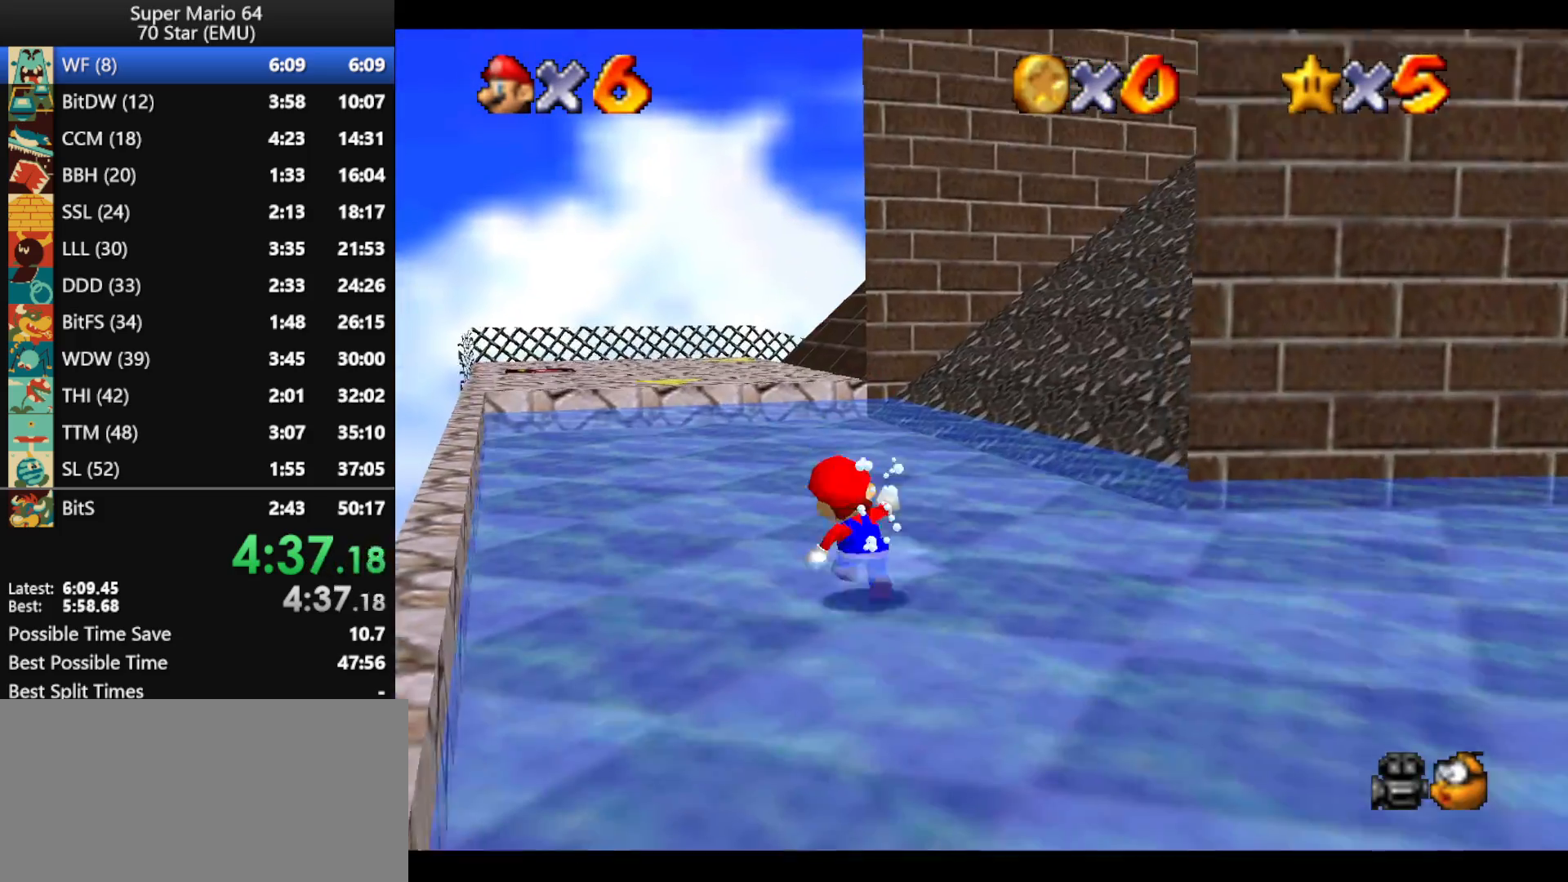
{"buttons": [], "left_stick": "up", "events": [[33, "B", "down"], [100, "B", "up"], [400, "A", "down"], [400, "B", "down"], [467, "B", "up"], [500, "A", "up"]]}
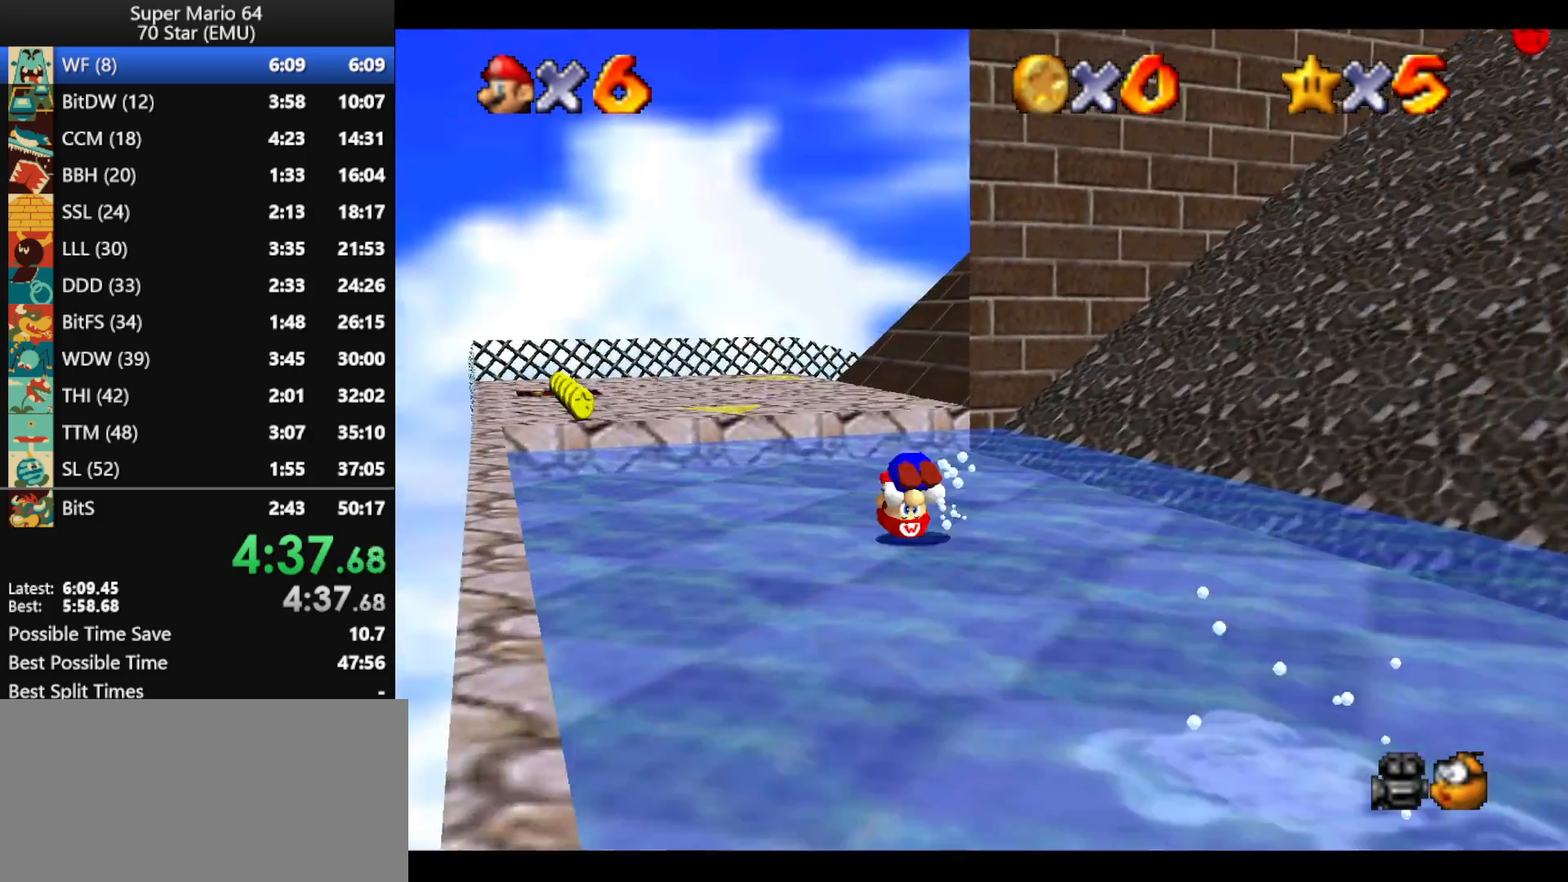
{"buttons": ["A"], "left_stick": "up", "events": [[67, "A", "down"], [67, "B", "down"], [200, "A", "up"], [200, "B", "up"], [500, "A", "down"]]}
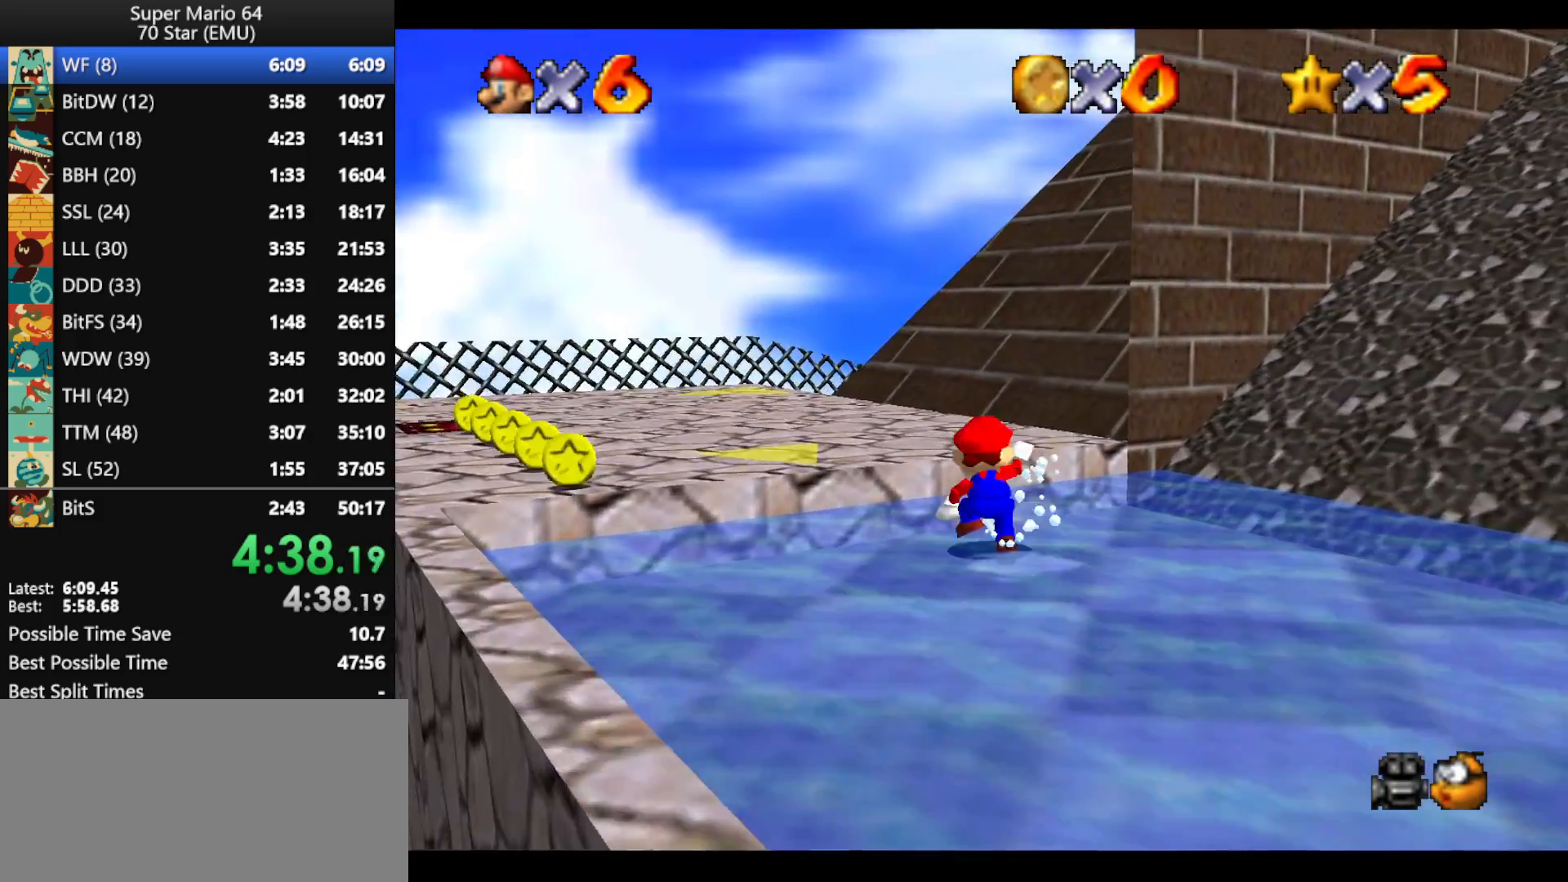
{"buttons": [], "left_stick": "up", "events": [[133, "A", "up"], [267, "B", "down"], [333, "B", "up"]]}
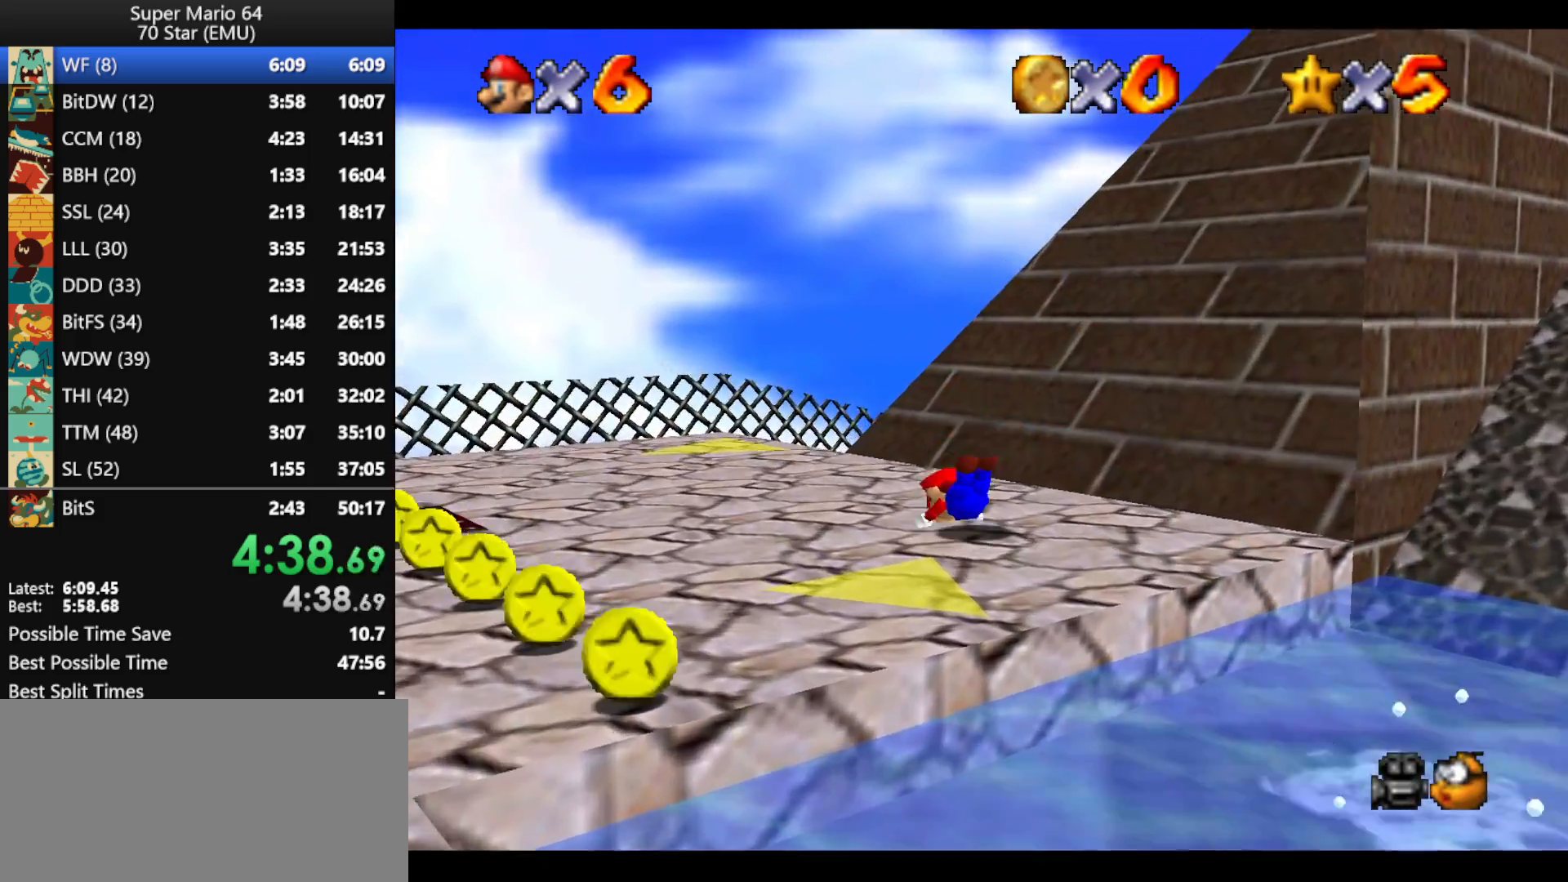
{"buttons": [], "left_stick": "up-left", "events": [[67, "left_stick", "up-left"], [100, "A", "down"], [100, "B", "down"], [167, "B", "up"], [200, "A", "up"], [267, "A", "down"], [267, "B", "down"], [400, "A", "up"], [400, "B", "up"]]}
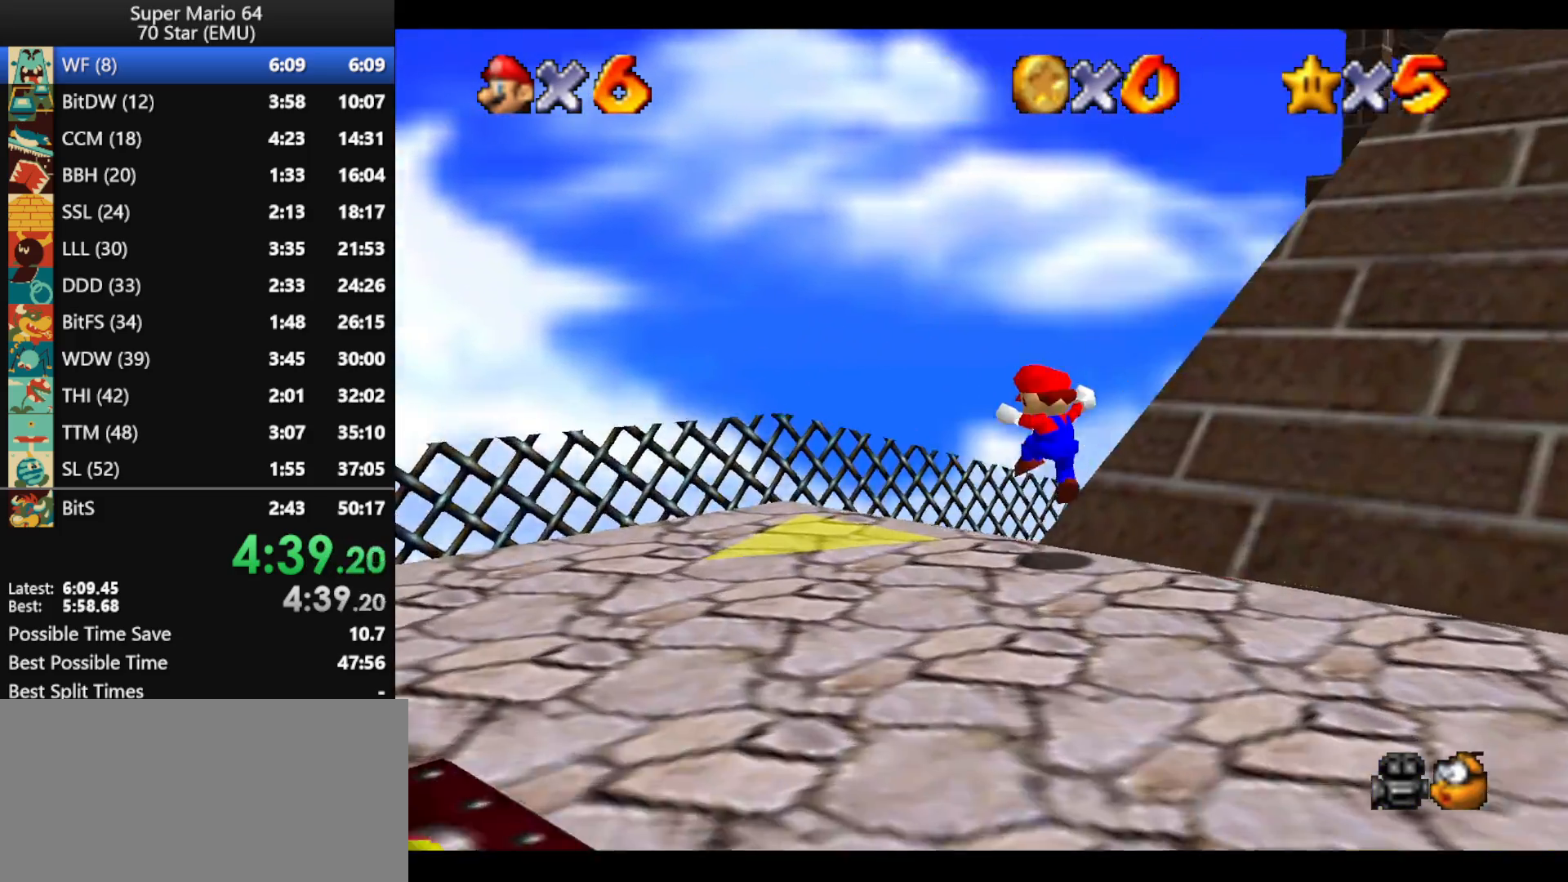
{"buttons": [], "left_stick": "up", "events": [[33, "left_stick", "up"], [233, "left_stick", "up-right"], [400, "B", "down"], [467, "B", "up"], [500, "left_stick", "up"]]}
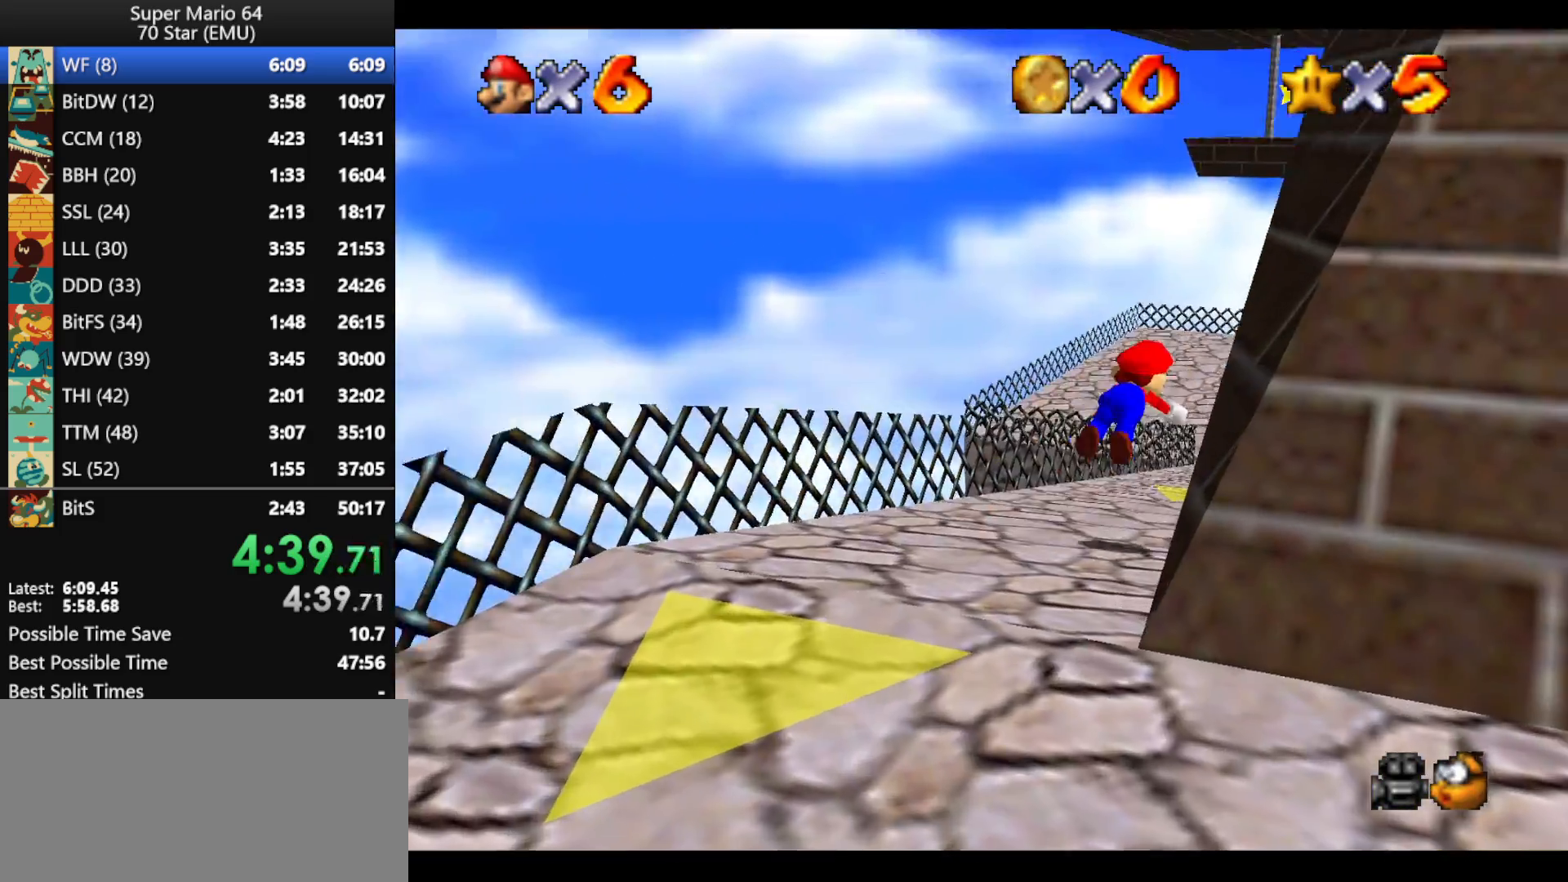
{"buttons": ["A", "B"], "left_stick": "up", "events": [[500, "A", "down"], [500, "B", "down"]]}
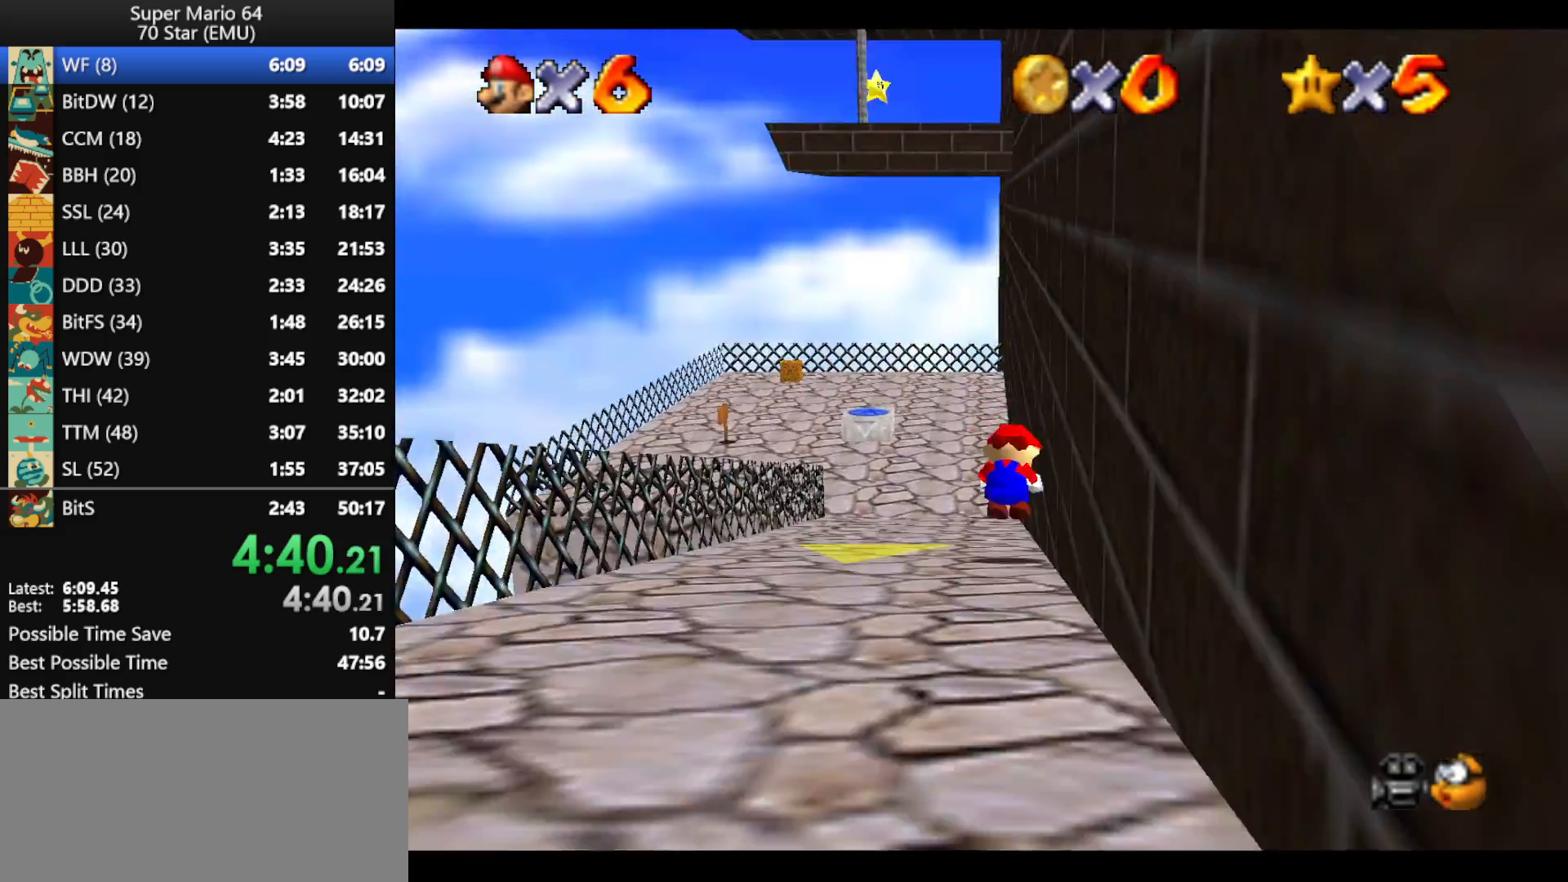
{"buttons": [], "left_stick": "up-left", "events": [[100, "A", "up"], [100, "B", "up"], [200, "C_LEFT", "down"], [300, "C_LEFT", "up"], [300, "left_stick", "up-left"]]}
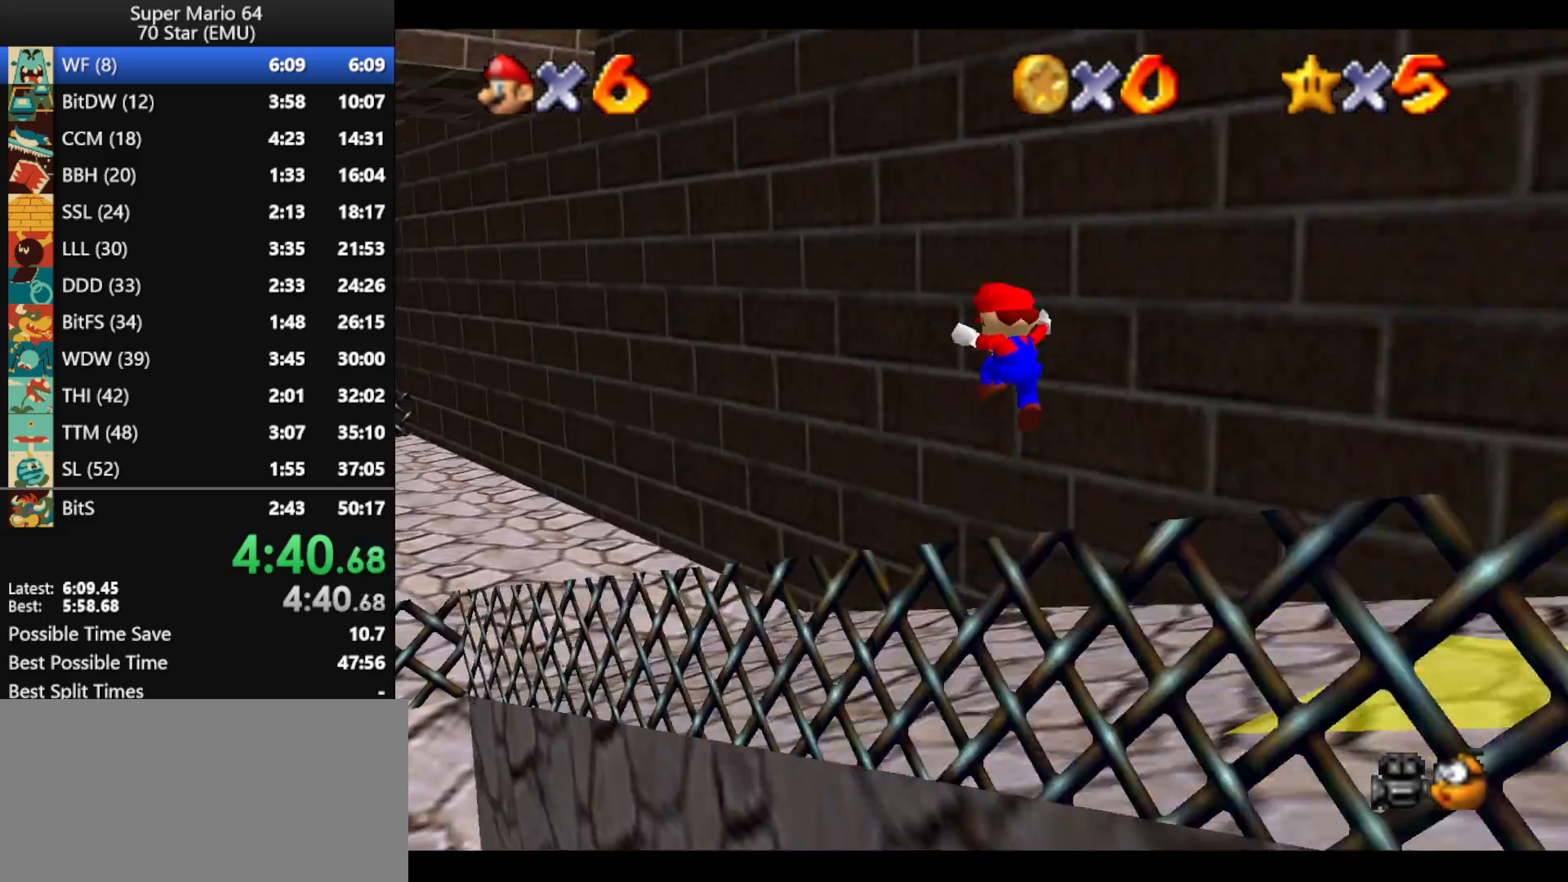
{"buttons": [], "left_stick": "down", "events": [[367, "left_stick", "left"], [500, "left_stick", "down"]]}
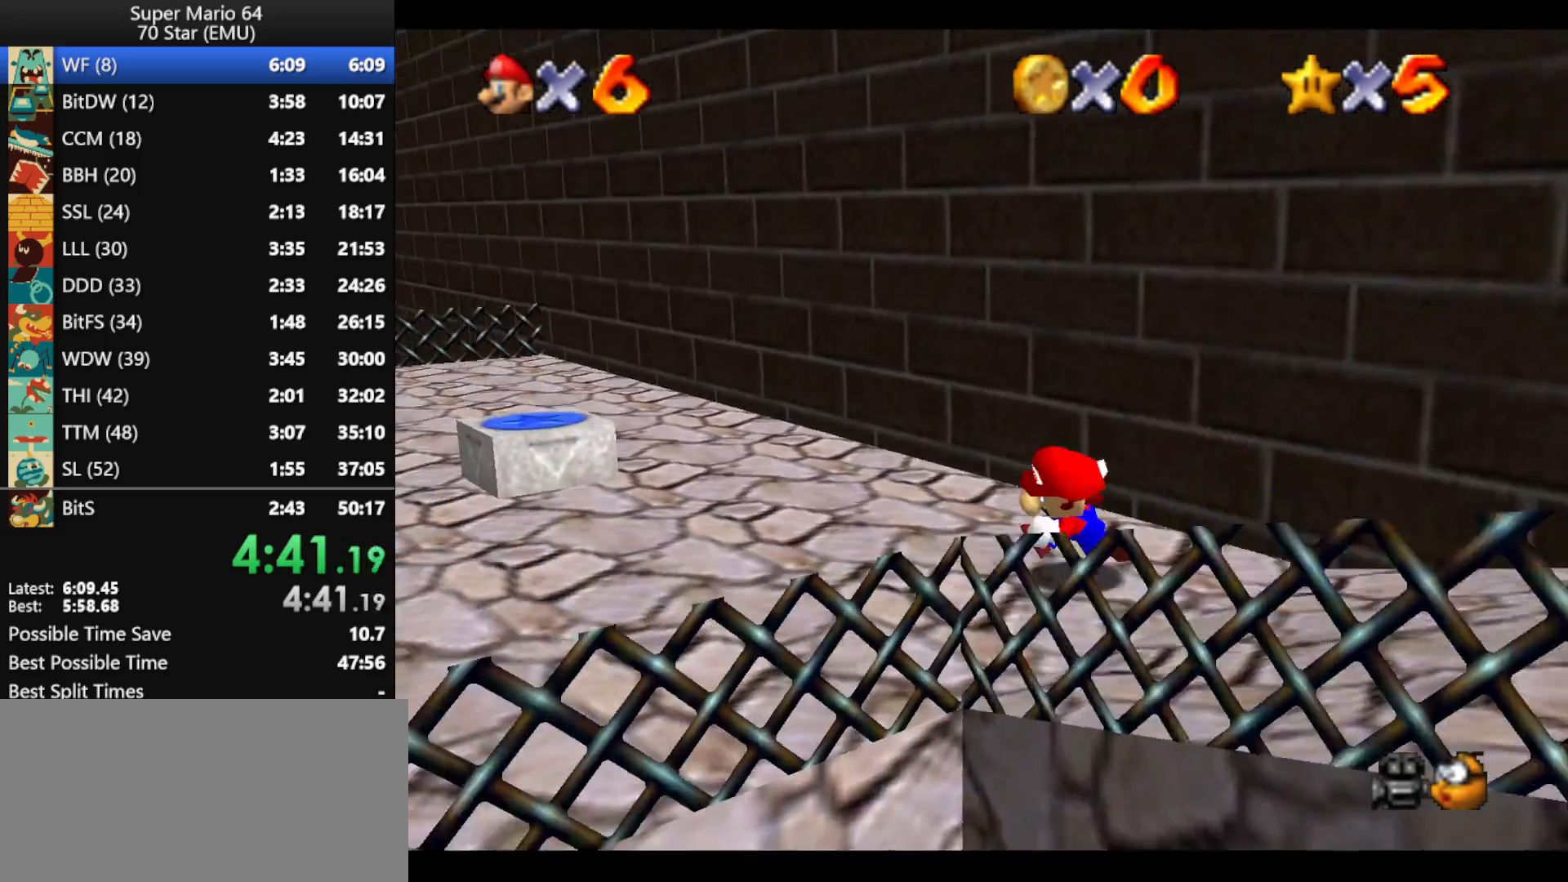
{"buttons": ["A"], "left_stick": "up", "events": [[67, "left_stick", "up"], [167, "A", "down"]]}
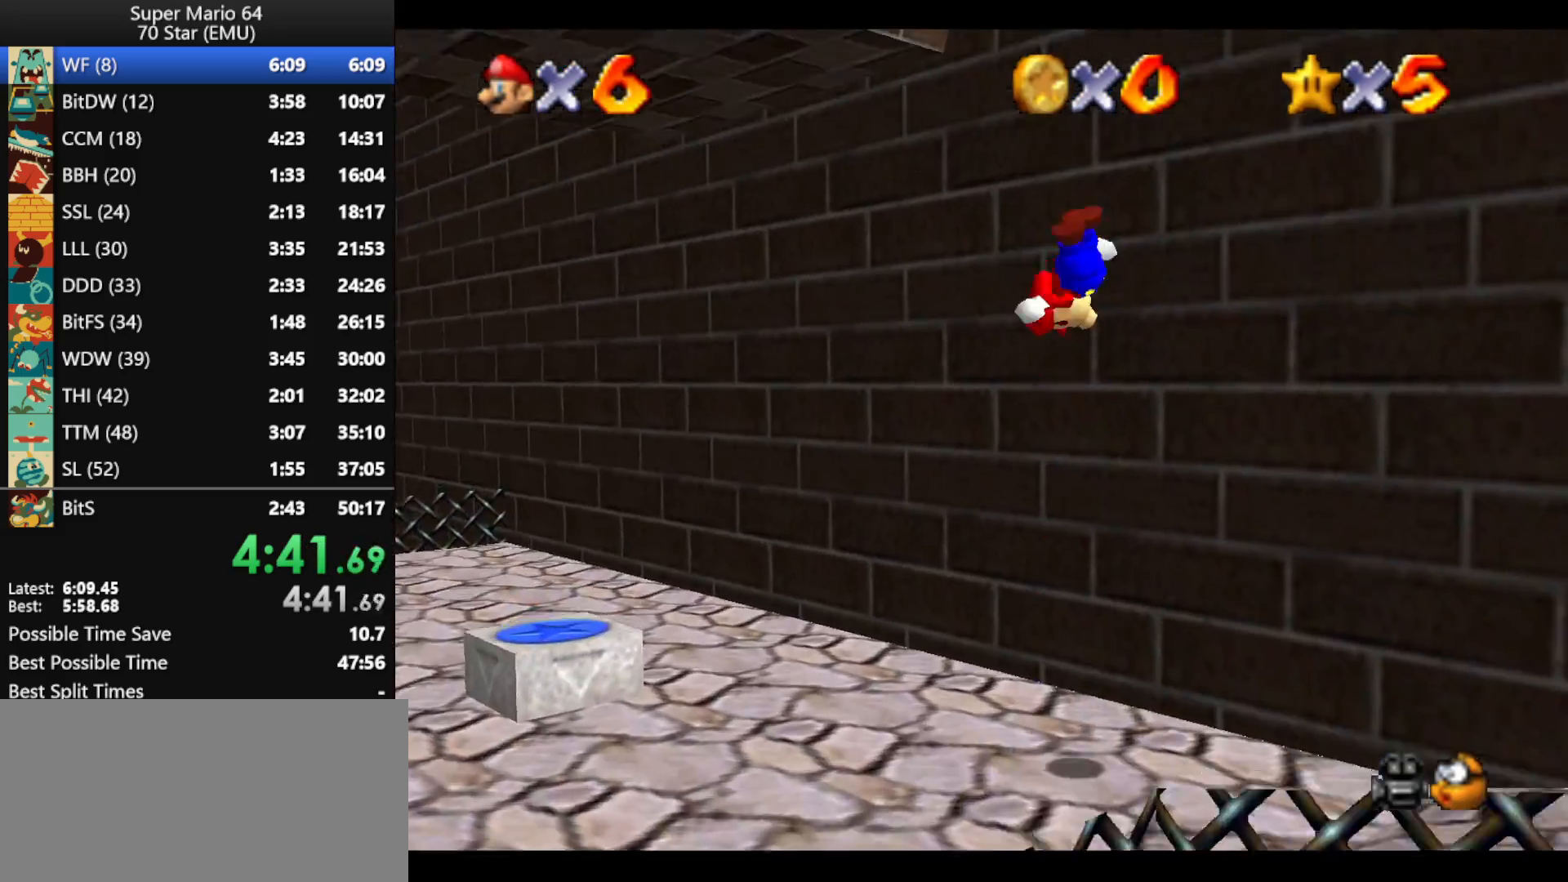
{"buttons": ["A"], "left_stick": "up-left", "events": [[167, "A", "up"], [167, "left_stick", "up-right"], [300, "A", "down"], [367, "left_stick", "up-left"]]}
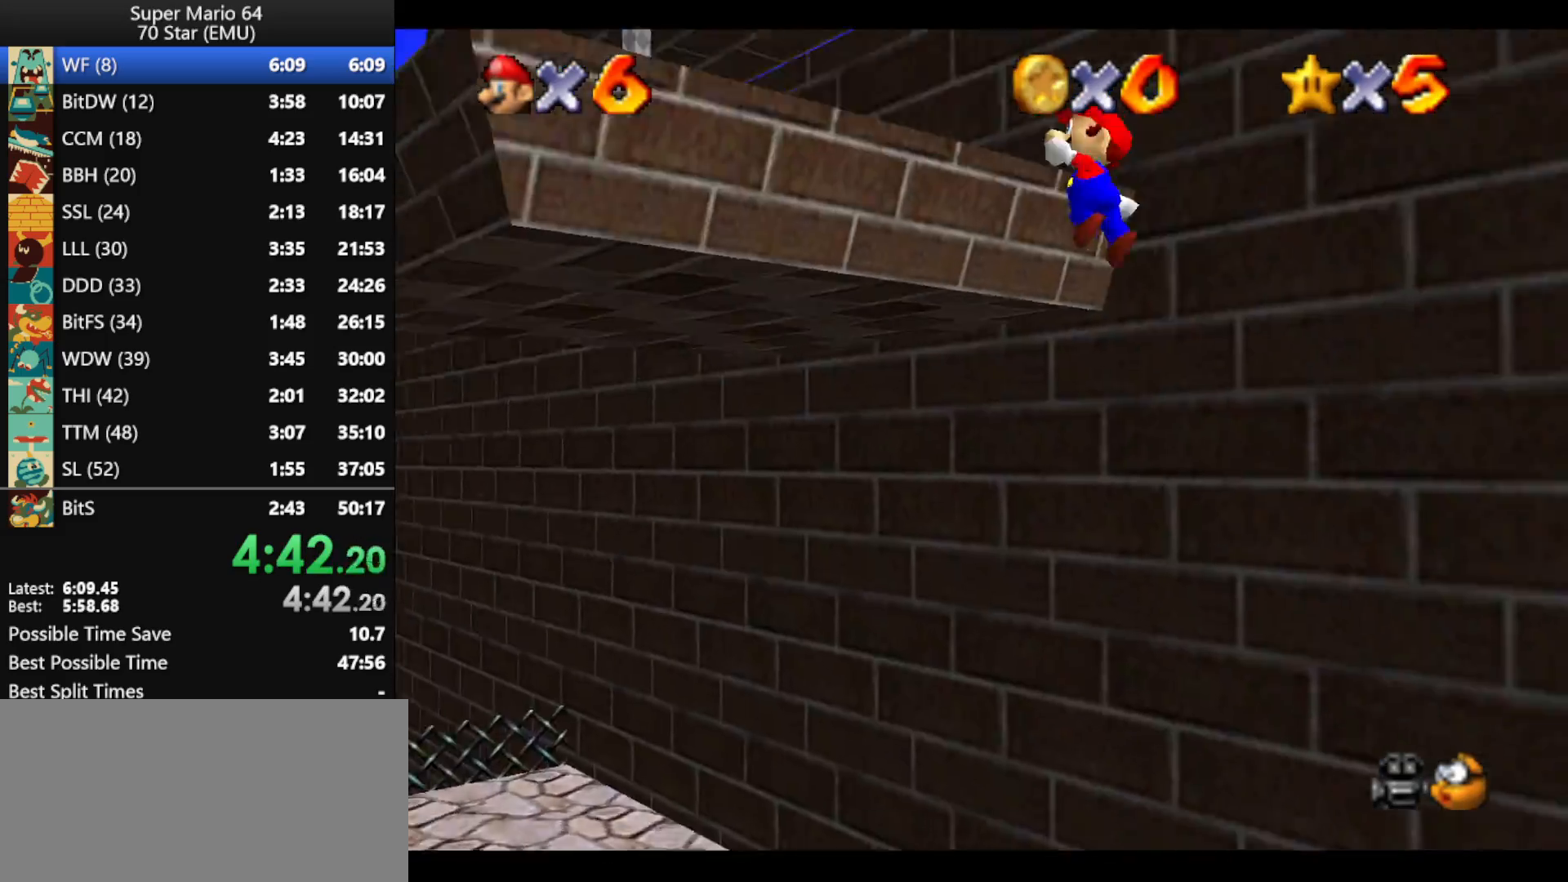
{"buttons": ["Z"], "left_stick": "up-left", "events": [[67, "A", "up"], [500, "Z", "down"]]}
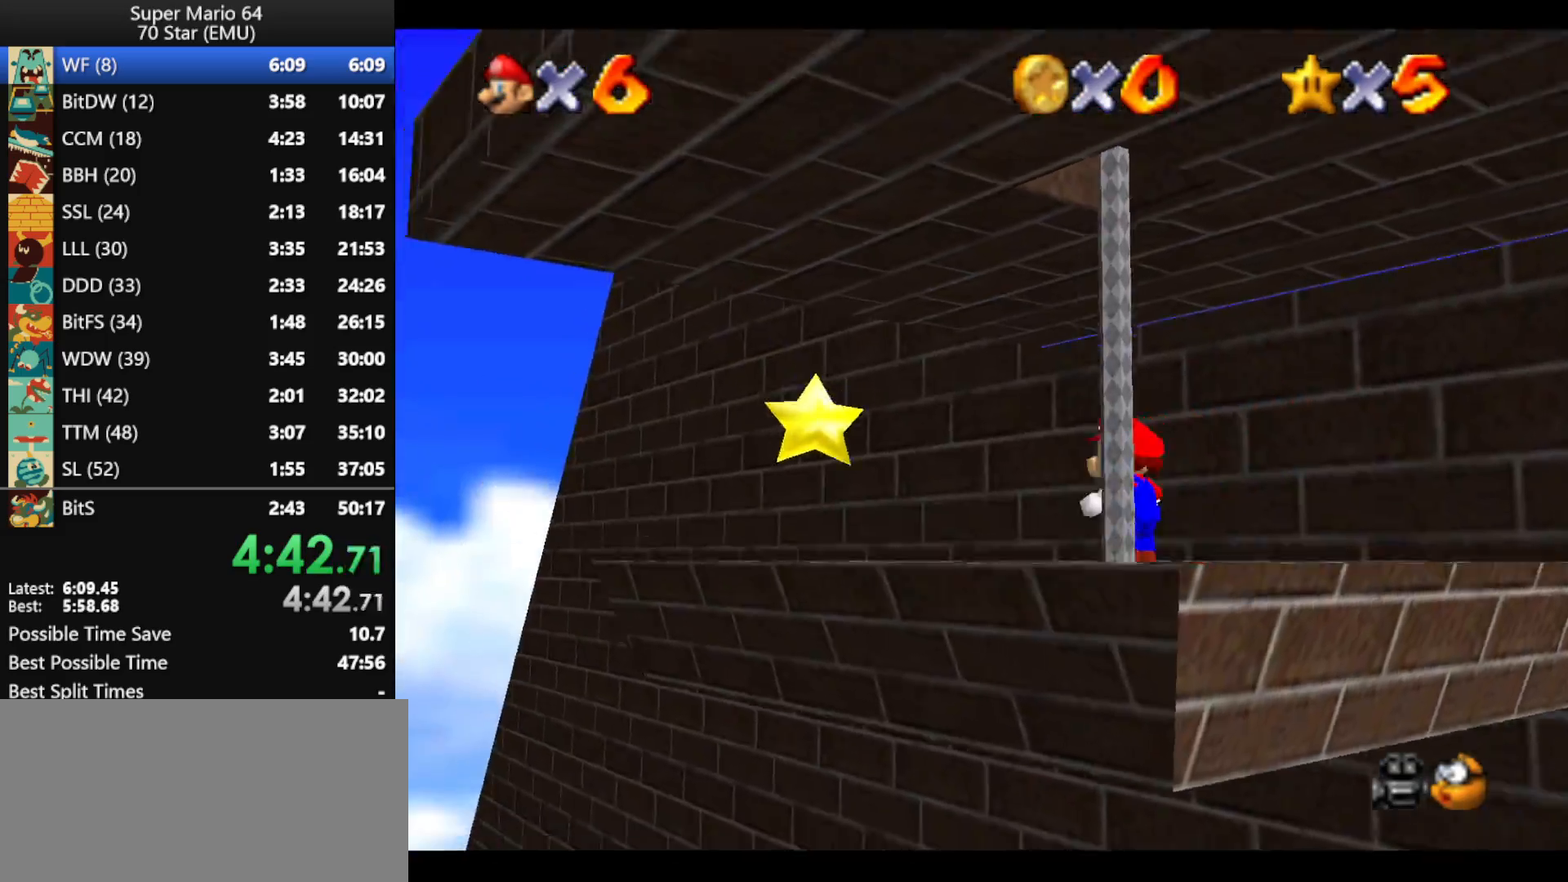
{"buttons": ["B", "Z"], "left_stick": "left", "events": [[67, "B", "down"], [133, "left_stick", "left"]]}
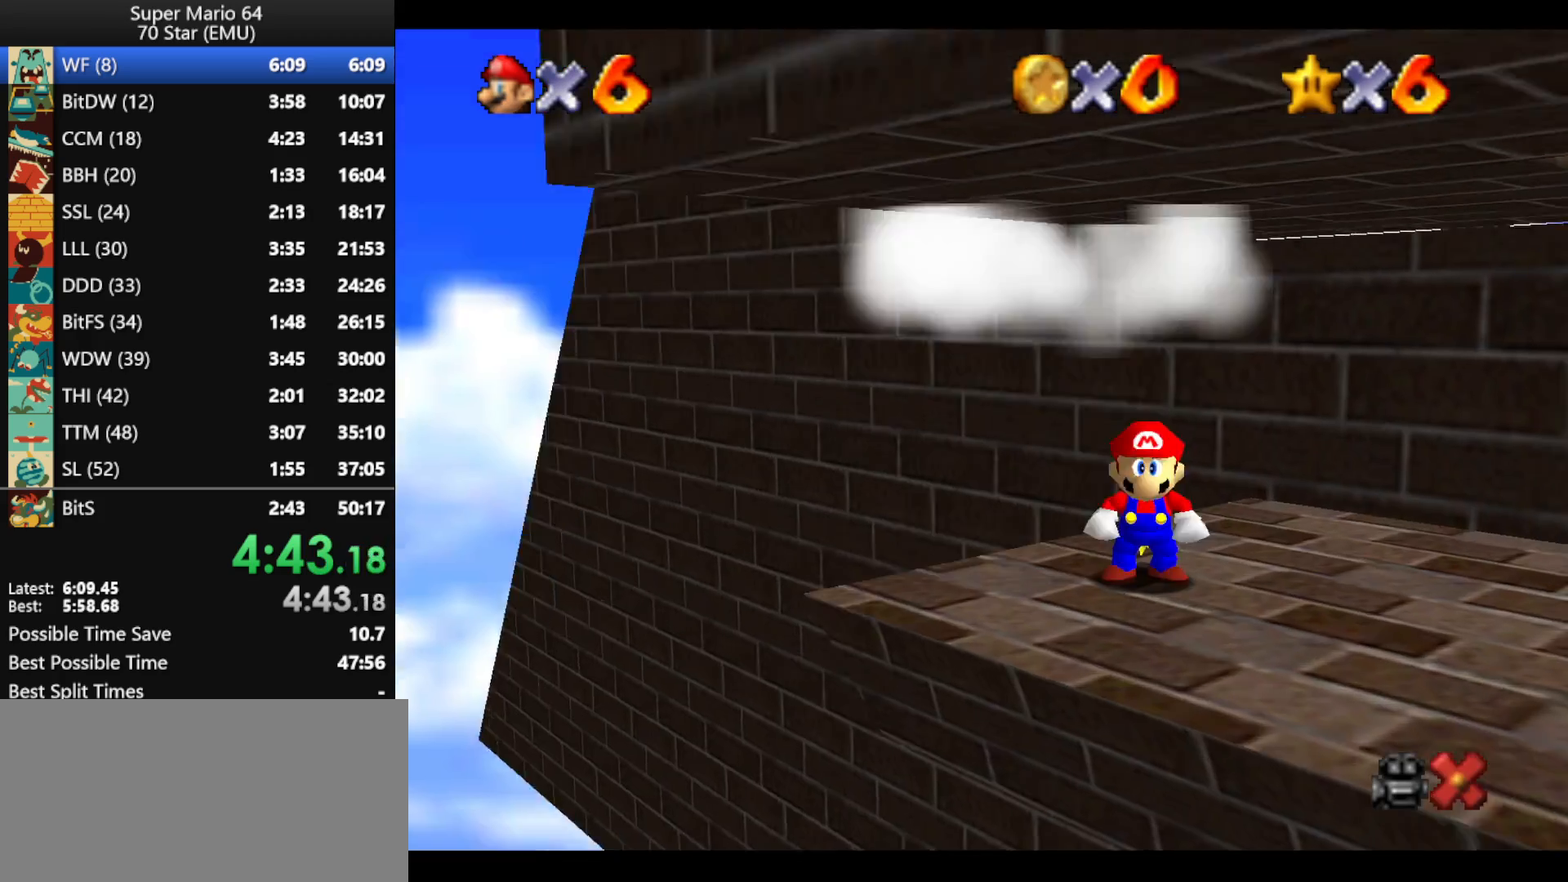
{"buttons": [], "left_stick": "center", "events": [[67, "B", "up"], [133, "Z", "up"], [133, "left_stick", "center"]]}